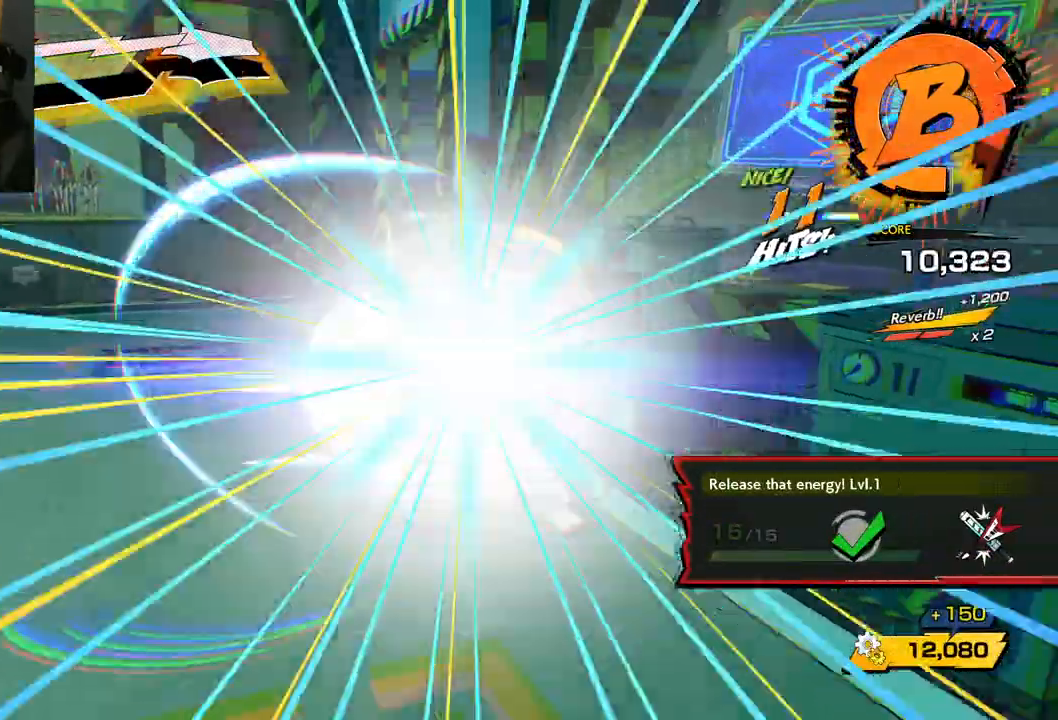
Gameplay with a controller (Xbox layout); each line is a JSON object with the inputs held at the frame after it. "events" lists button and stick changes between this image and that frame as [ms after this image, input, new state], when the widget could be followed in between. Not read: L2 R2.
{"buttons": [], "left_stick": "center", "right_stick": "center", "events": [[67, "X", "up"]]}
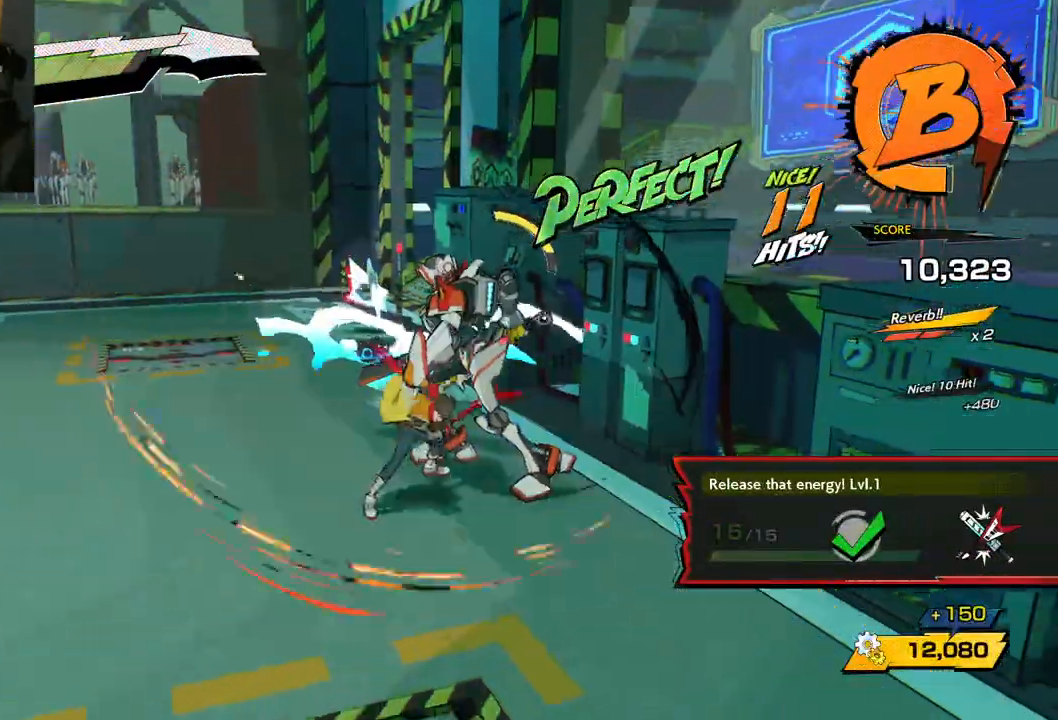
{"buttons": [], "left_stick": "right", "right_stick": "center", "events": [[183, "right_stick", "down-left"], [283, "left_stick", "right"], [317, "right_stick", "center"], [433, "X", "down"], [500, "X", "up"]]}
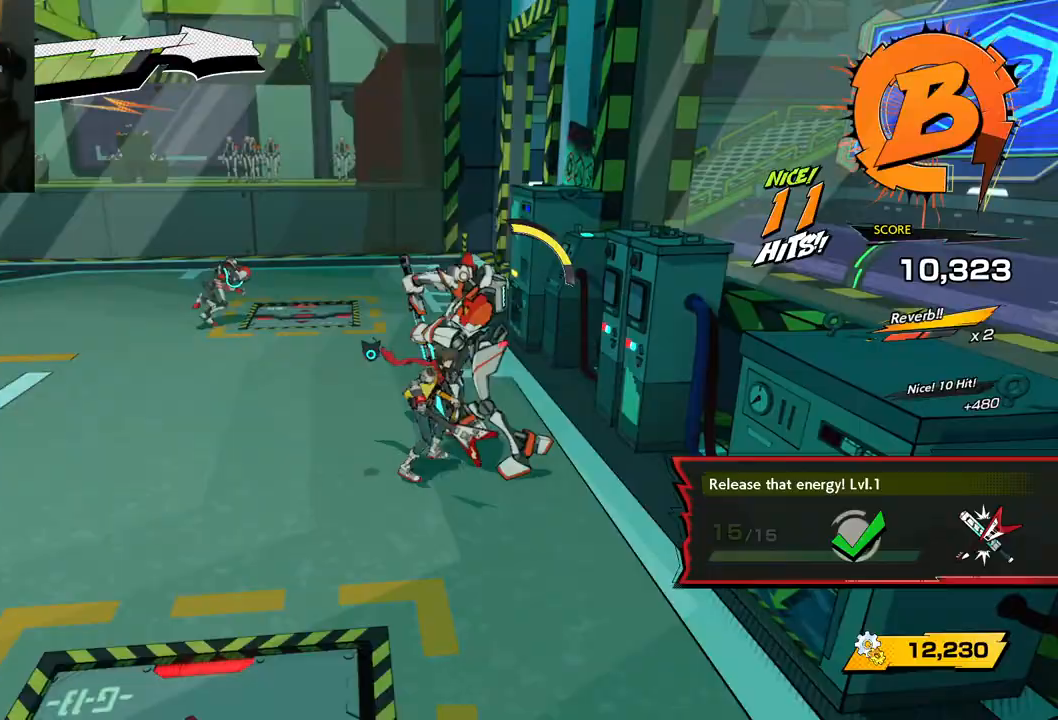
{"buttons": ["X"], "left_stick": "right", "right_stick": "center", "events": [[83, "X", "down"], [167, "X", "up"], [233, "X", "down"], [367, "X", "up"], [433, "X", "down"]]}
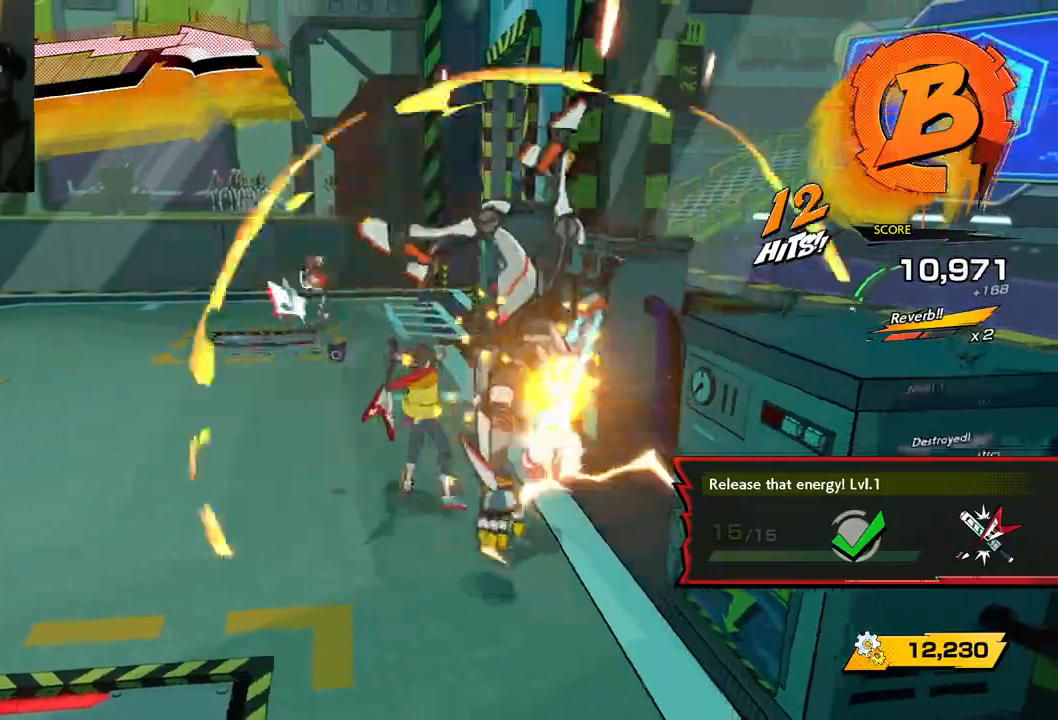
{"buttons": [], "left_stick": "down-right", "right_stick": "center", "events": [[50, "X", "up"], [200, "X", "down"], [200, "left_stick", "down-right"], [283, "X", "up"], [367, "X", "down"], [467, "X", "up"]]}
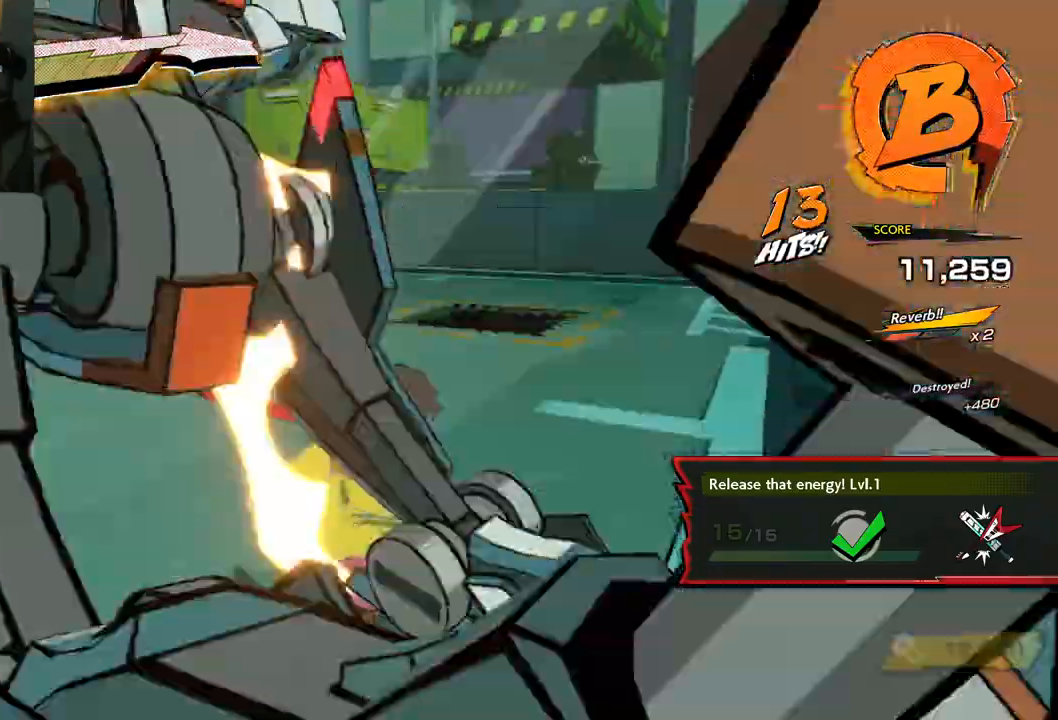
{"buttons": [], "left_stick": "down-left", "right_stick": "center", "events": [[117, "X", "down"], [217, "X", "up"], [217, "left_stick", "down"], [317, "X", "down"], [367, "left_stick", "down-left"], [433, "X", "up"]]}
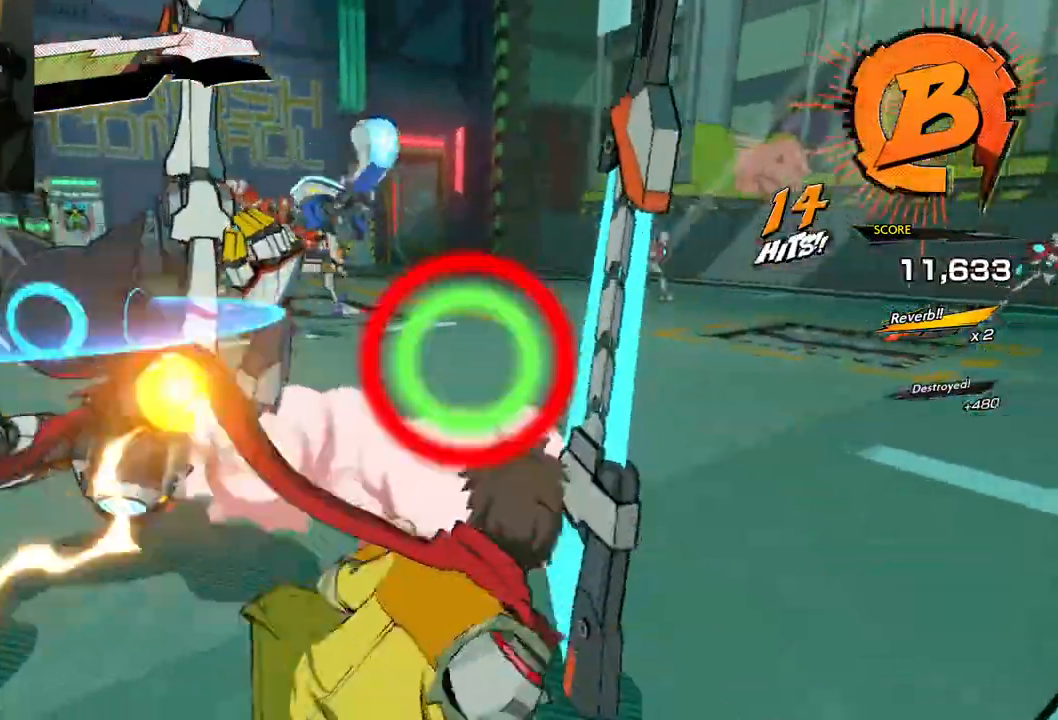
{"buttons": ["X"], "left_stick": "up-left", "right_stick": "center", "events": [[67, "X", "down"], [117, "left_stick", "up-left"], [167, "X", "up"], [267, "X", "down"], [350, "X", "up"], [467, "X", "down"]]}
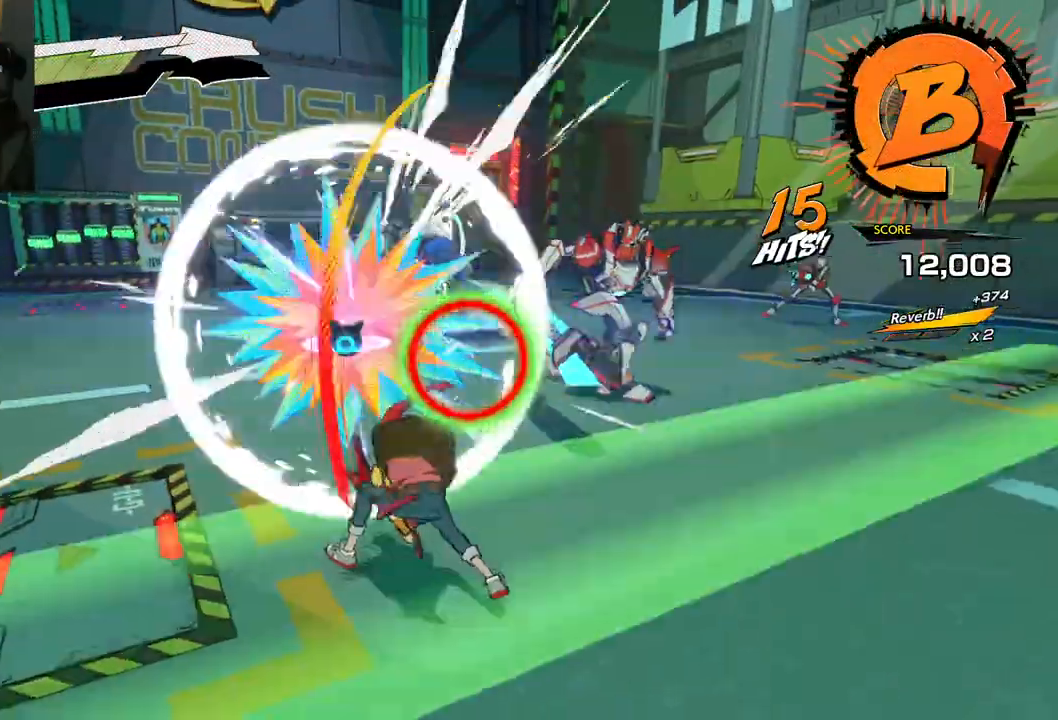
{"buttons": ["R1"], "left_stick": "up-left", "right_stick": "center", "events": [[100, "X", "up"], [300, "R1", "down"], [400, "R1", "up"], [483, "R1", "down"]]}
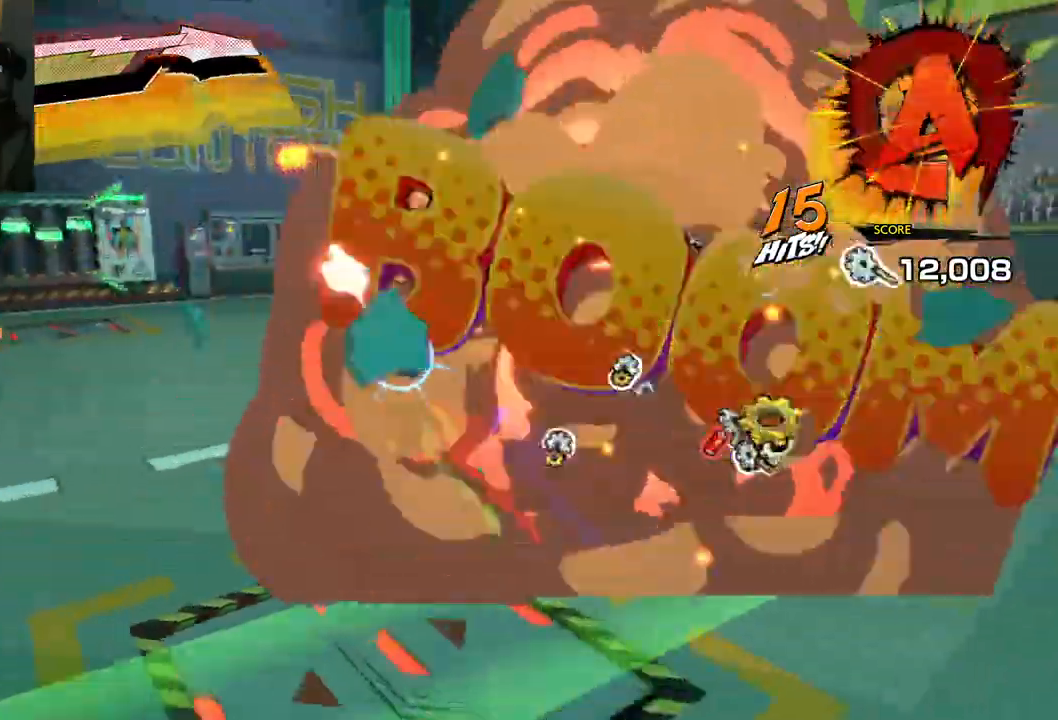
{"buttons": ["R1"], "left_stick": "up-left", "right_stick": "right", "events": [[100, "R1", "up"], [383, "R1", "down"], [383, "right_stick", "right"]]}
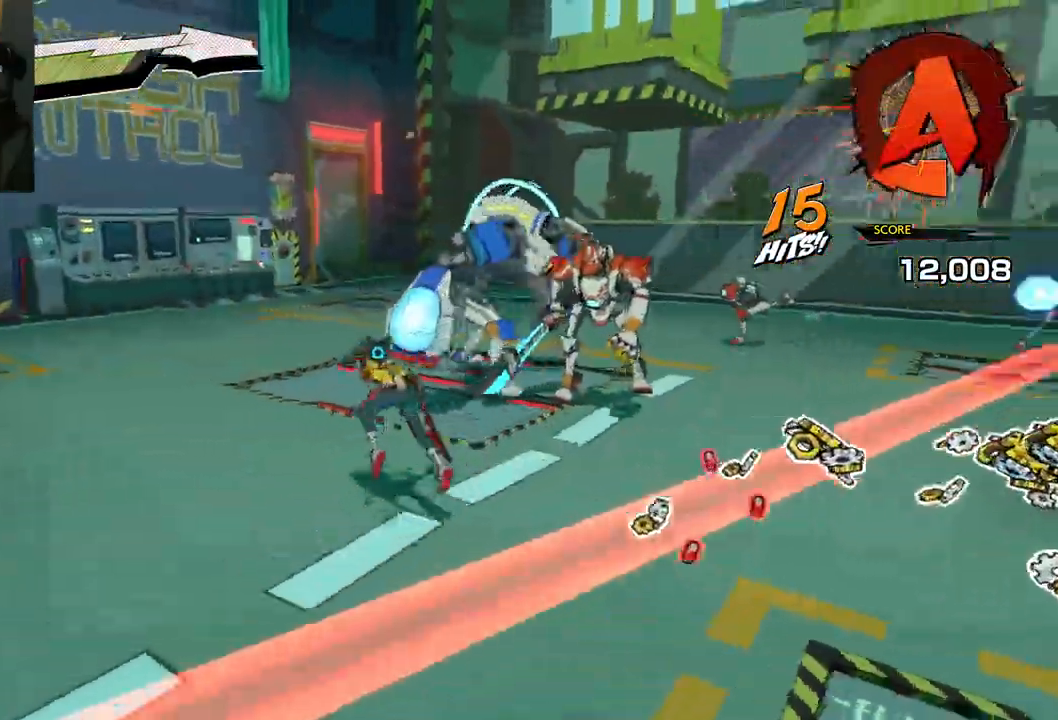
{"buttons": [], "left_stick": "left", "right_stick": "right", "events": [[17, "R1", "up"], [267, "left_stick", "left"], [300, "R1", "down"], [467, "R1", "up"]]}
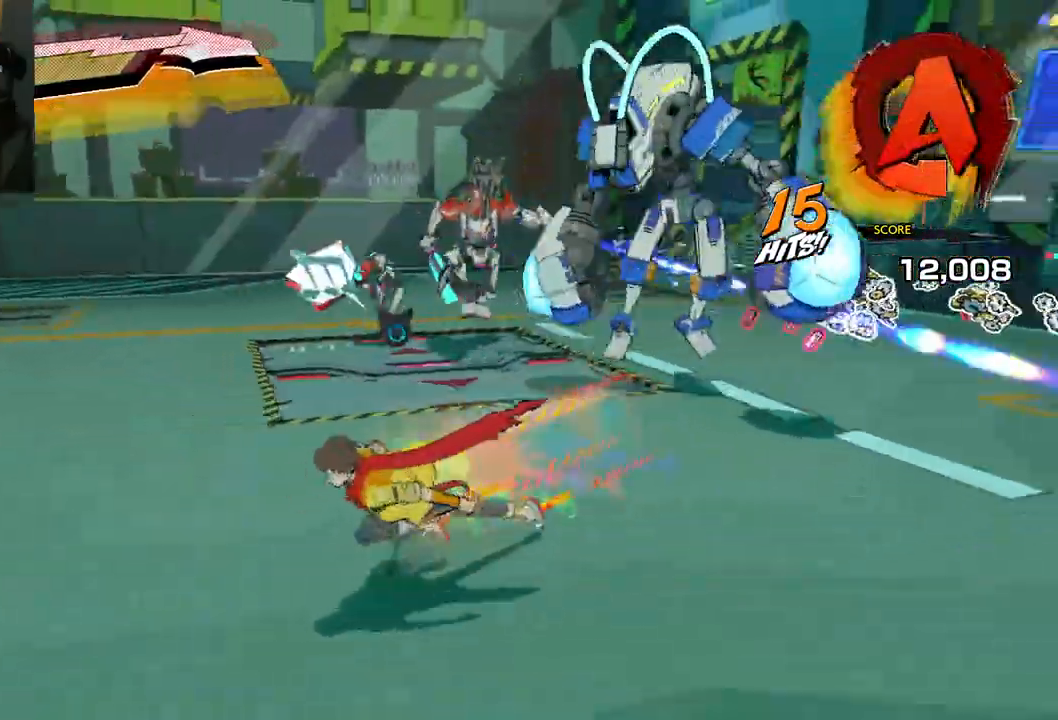
{"buttons": [], "left_stick": "left", "right_stick": "center", "events": [[467, "right_stick", "center"]]}
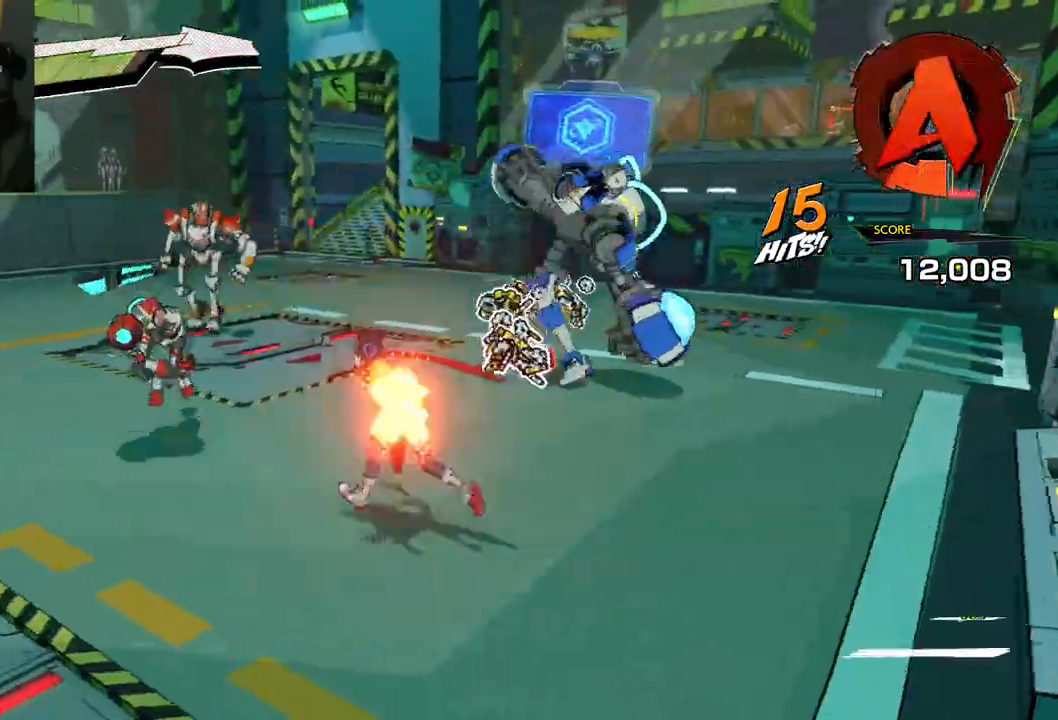
{"buttons": [], "left_stick": "left", "right_stick": "center", "events": [[33, "R1", "down"], [267, "R1", "up"]]}
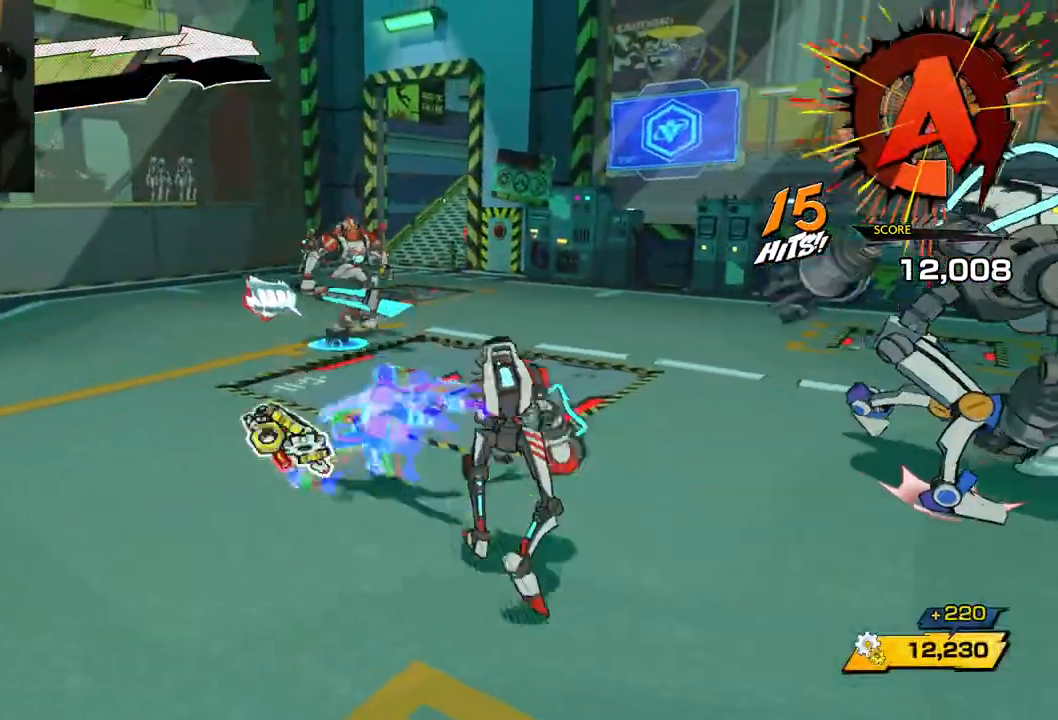
{"buttons": [], "left_stick": "left", "right_stick": "right", "events": [[117, "R1", "down"], [367, "R1", "up"], [450, "right_stick", "right"]]}
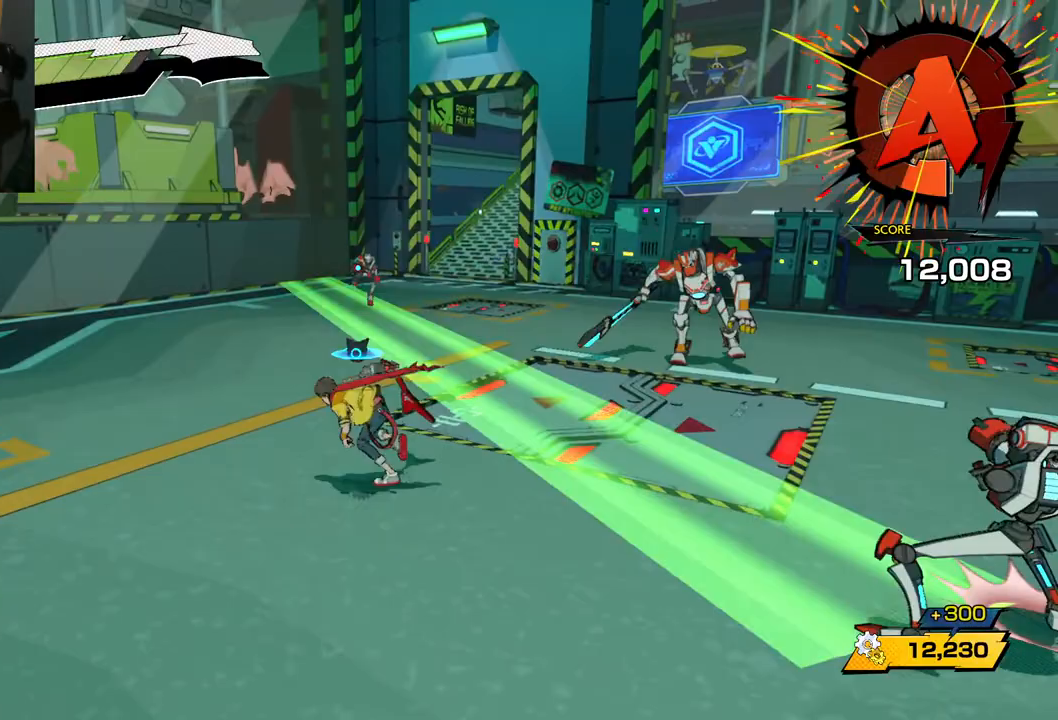
{"buttons": [], "left_stick": "left", "right_stick": "right", "events": [[100, "R1", "down"], [300, "R1", "up"]]}
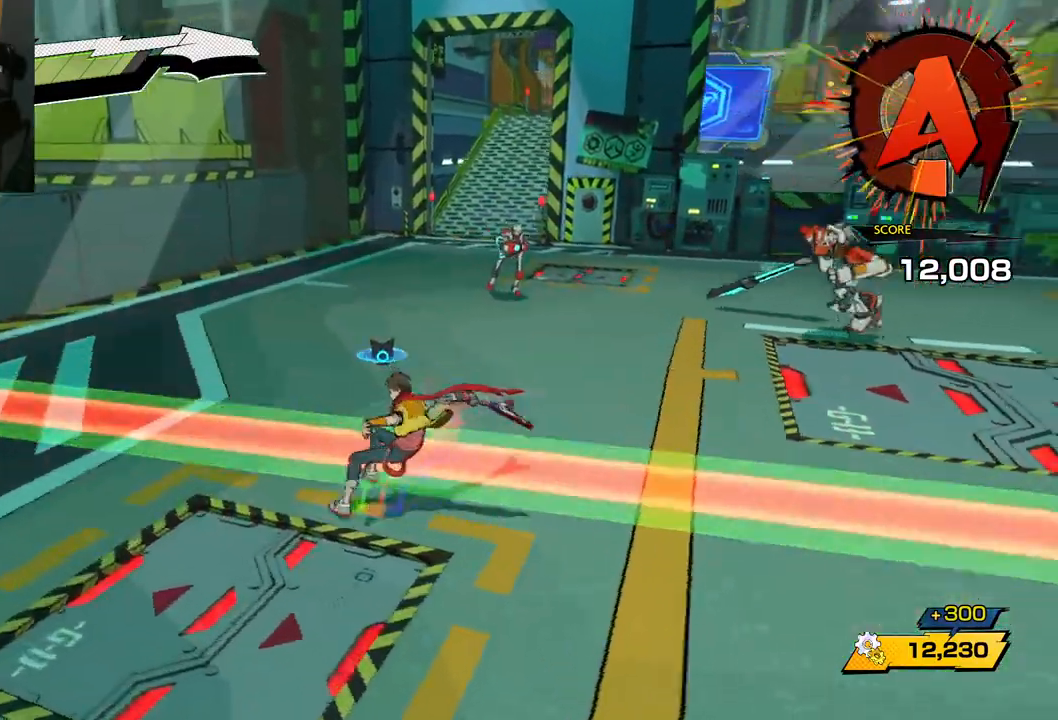
{"buttons": ["L1"], "left_stick": "up", "right_stick": "left", "events": [[100, "left_stick", "up-left"], [200, "L1", "down"], [200, "left_stick", "up"], [350, "right_stick", "up"], [467, "right_stick", "left"]]}
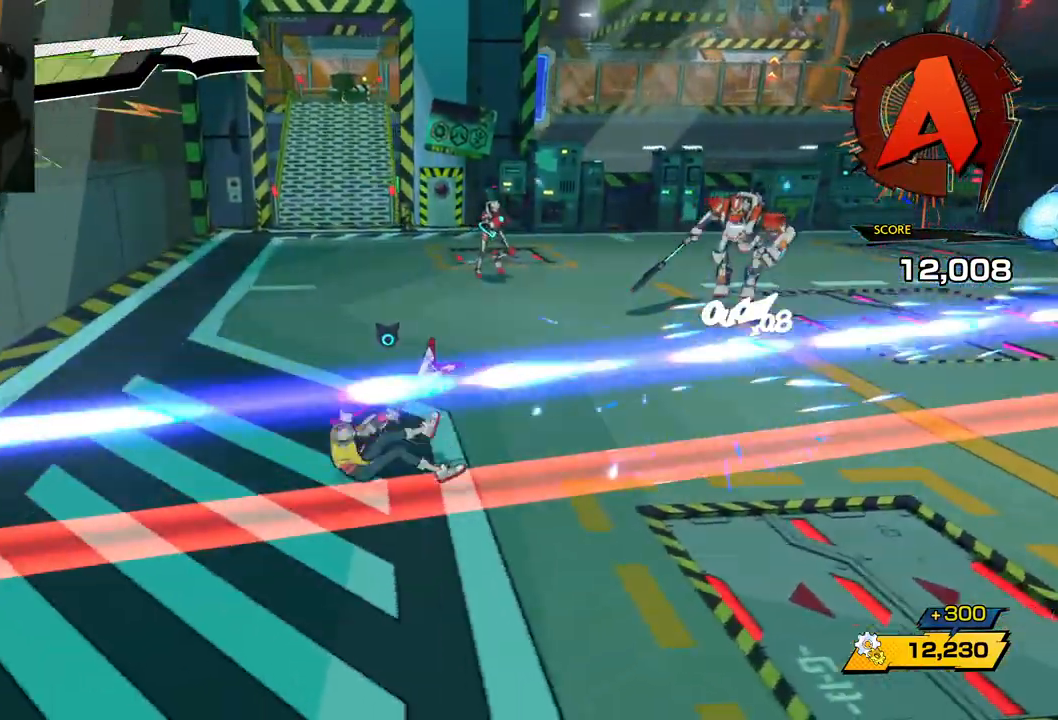
{"buttons": [], "left_stick": "up", "right_stick": "right", "events": [[100, "right_stick", "center"], [233, "right_stick", "right"], [317, "L1", "up"]]}
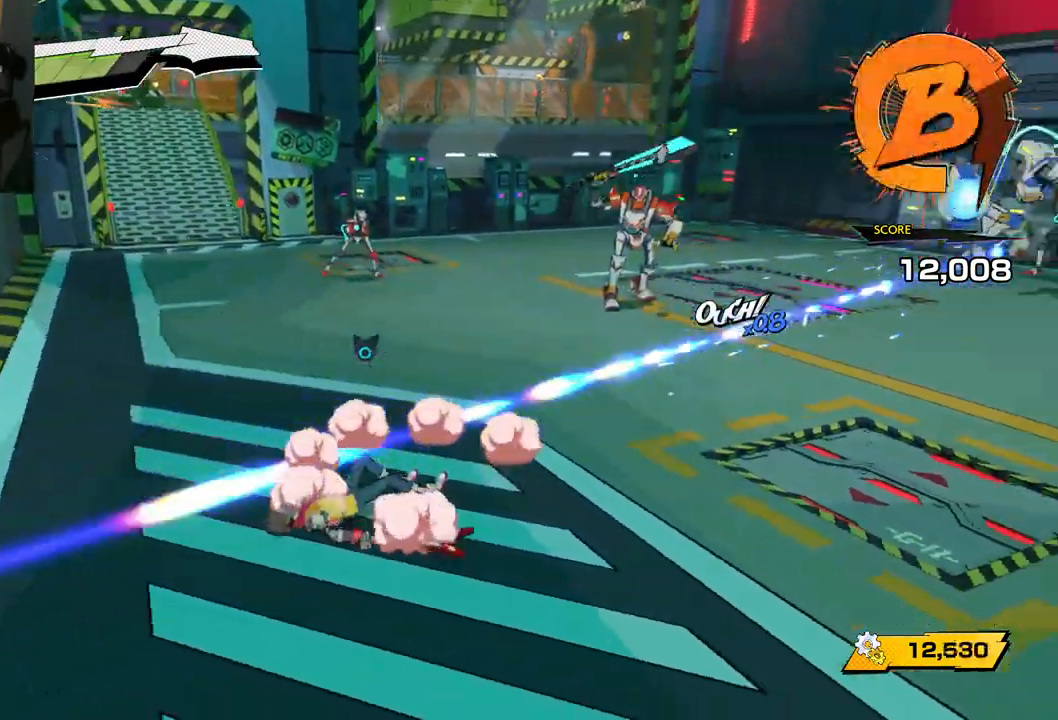
{"buttons": [], "left_stick": "down", "right_stick": "up-left", "events": [[117, "left_stick", "up-right"], [350, "right_stick", "up"], [400, "right_stick", "up-left"], [483, "left_stick", "down"]]}
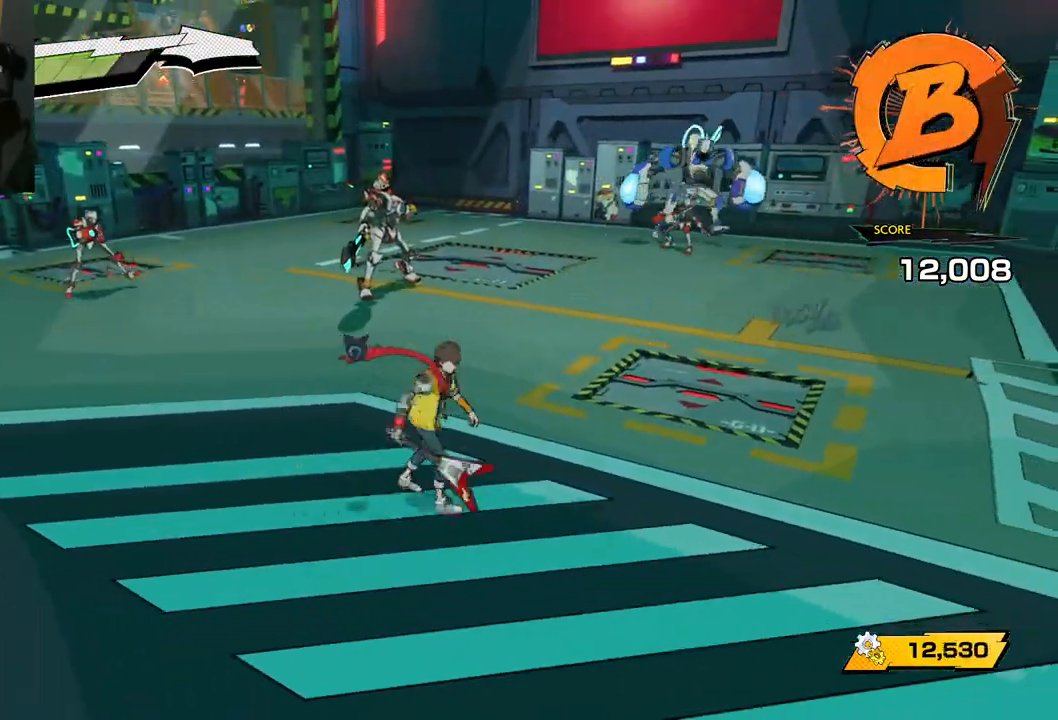
{"buttons": ["L1"], "left_stick": "up", "right_stick": "center", "events": [[17, "left_stick", "down-left"], [117, "left_stick", "left"], [283, "left_stick", "up-left"], [400, "L1", "down"], [483, "left_stick", "up"], [483, "right_stick", "center"]]}
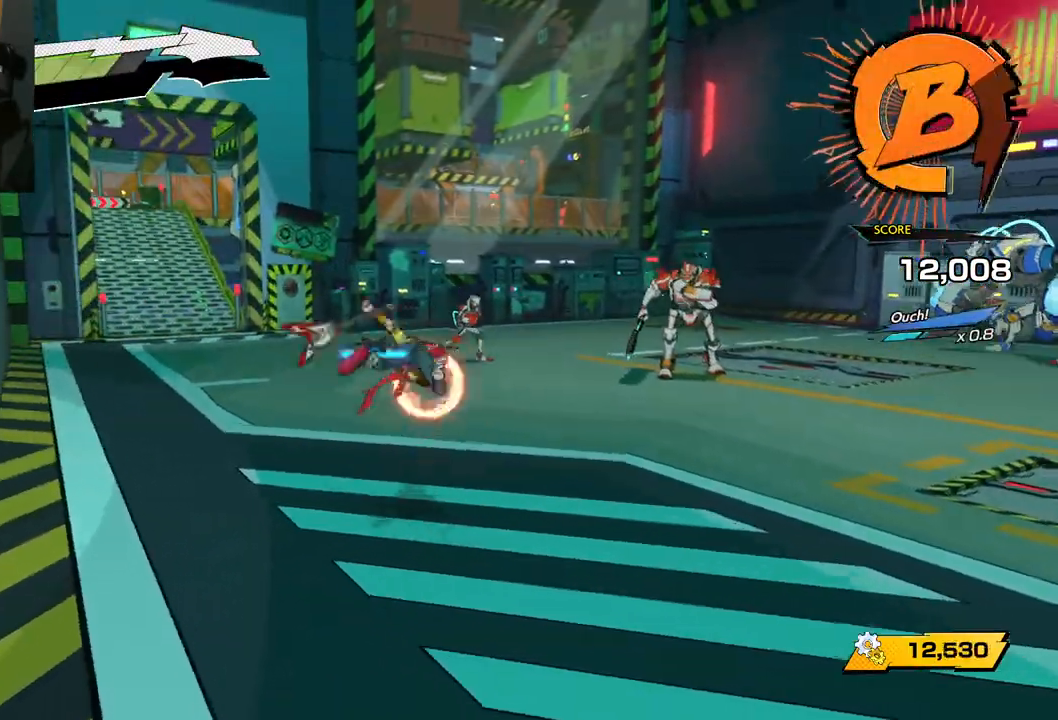
{"buttons": [], "left_stick": "up-left", "right_stick": "center", "events": [[150, "right_stick", "right"], [383, "left_stick", "up-left"], [417, "right_stick", "center"], [483, "L1", "up"]]}
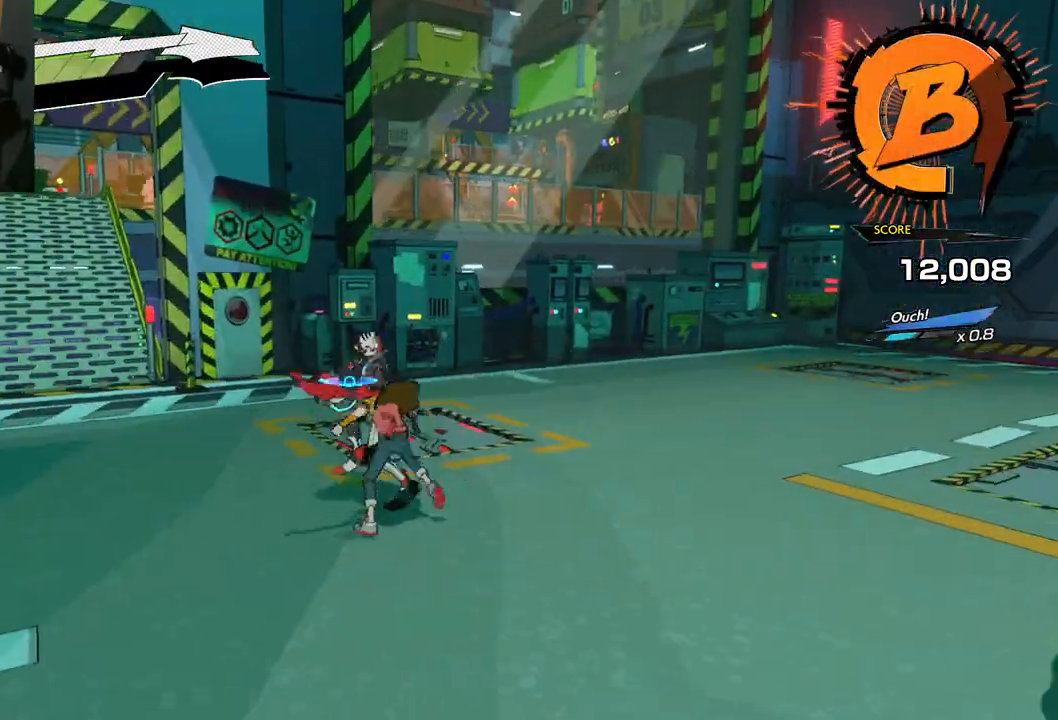
{"buttons": ["X"], "left_stick": "up-left", "right_stick": "center", "events": [[50, "X", "down"], [133, "X", "up"], [250, "X", "down"], [317, "X", "up"], [417, "X", "down"]]}
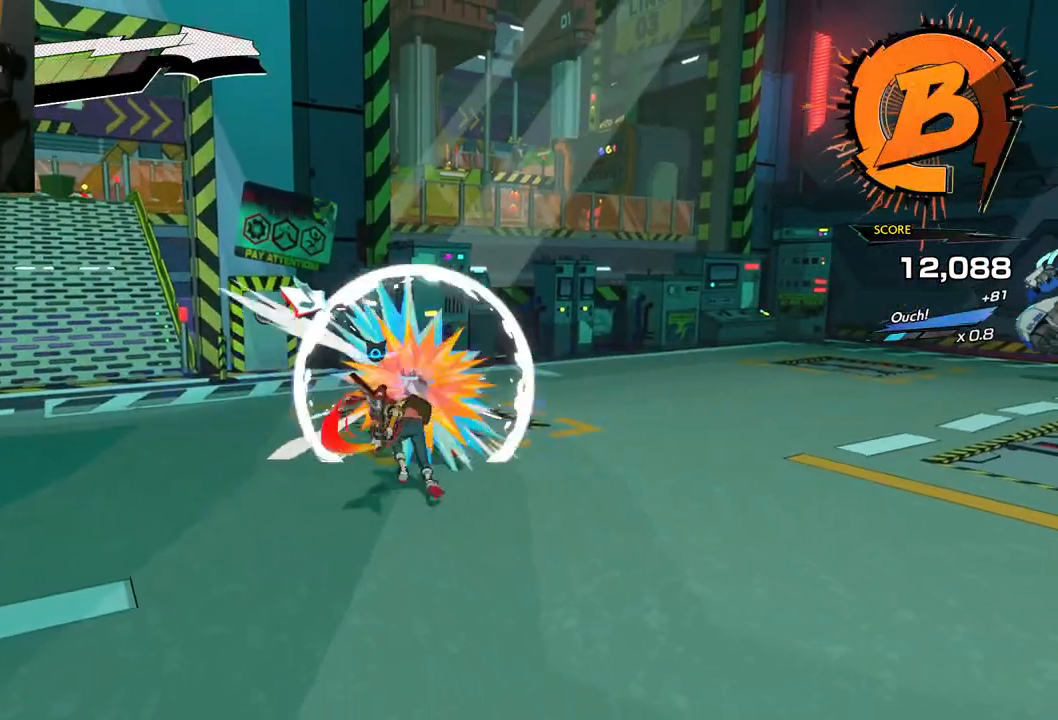
{"buttons": [], "left_stick": "up-left", "right_stick": "center", "events": [[17, "X", "up"], [83, "X", "down"], [217, "X", "up"], [333, "X", "down"], [450, "X", "up"]]}
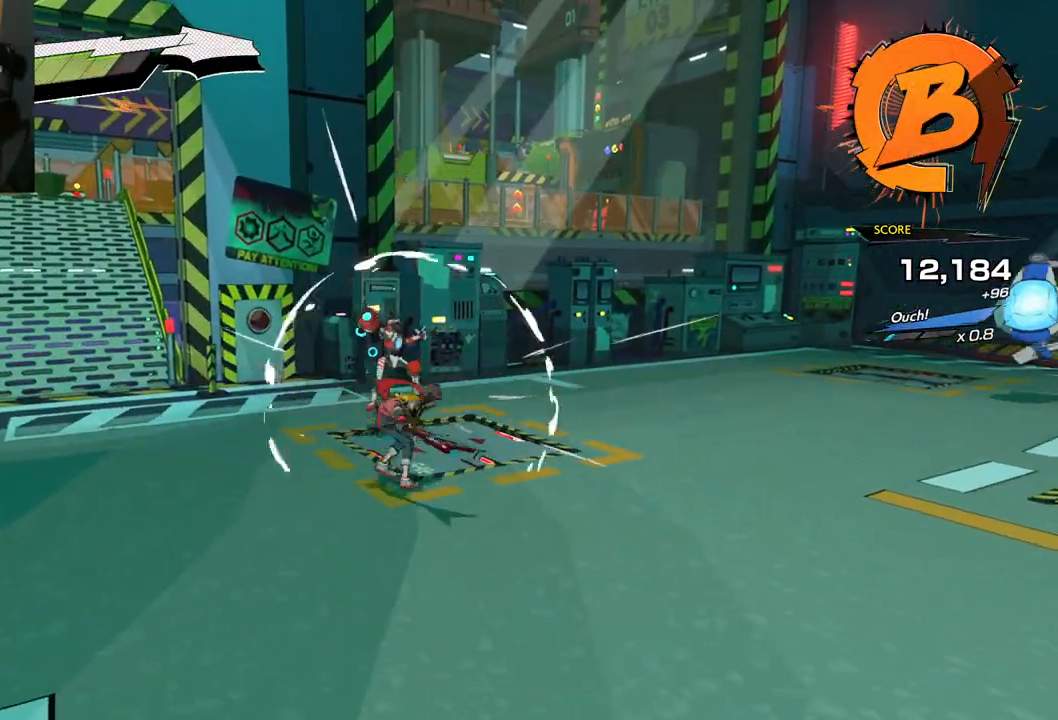
{"buttons": ["Y"], "left_stick": "up-left", "right_stick": "center", "events": [[50, "X", "down"], [150, "X", "up"], [233, "Y", "down"], [367, "Y", "up"], [400, "Y", "down"]]}
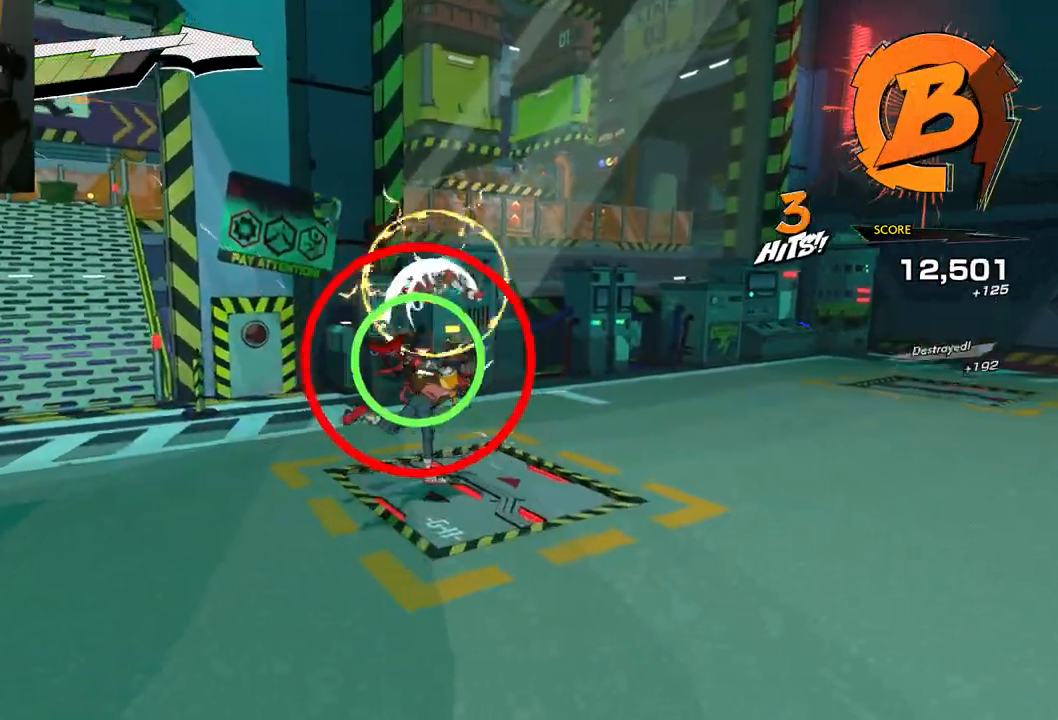
{"buttons": [], "left_stick": "up-left", "right_stick": "center", "events": [[50, "Y", "up"]]}
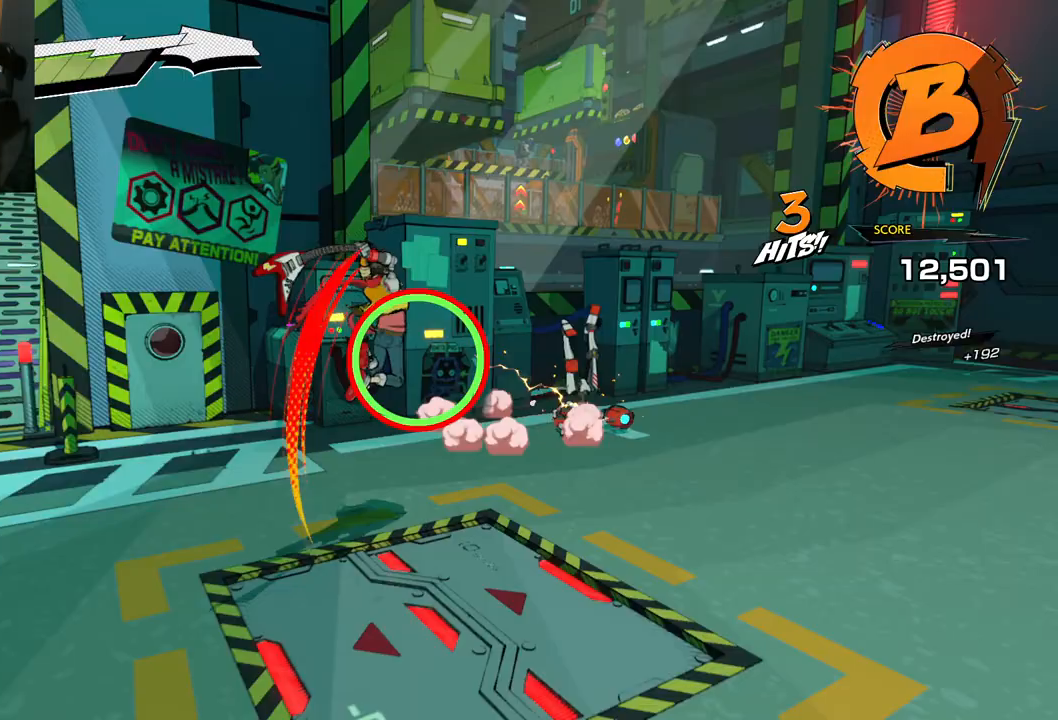
{"buttons": [], "left_stick": "right", "right_stick": "center", "events": [[33, "left_stick", "up-right"], [100, "Y", "down"], [200, "Y", "up"], [267, "left_stick", "right"]]}
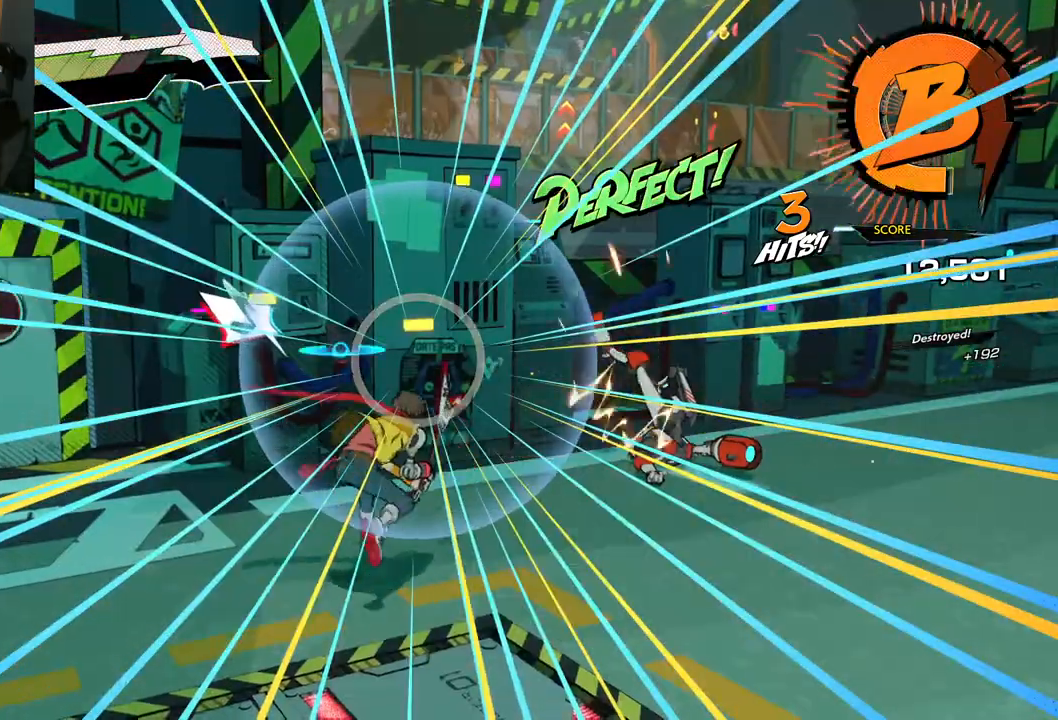
{"buttons": [], "left_stick": "right", "right_stick": "center", "events": []}
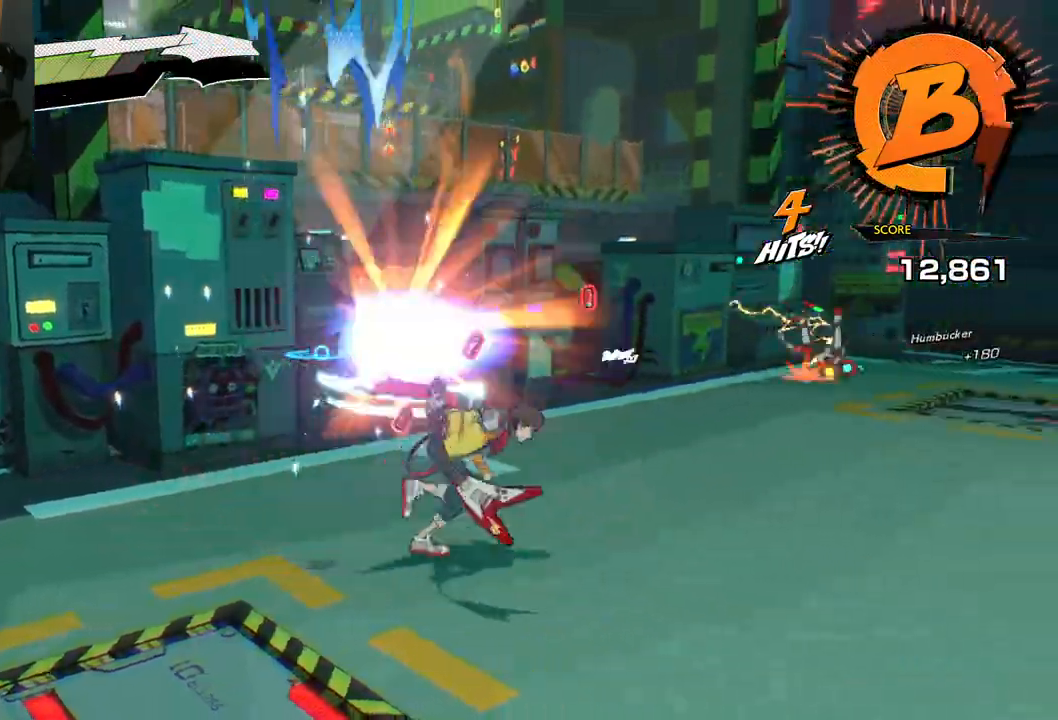
{"buttons": [], "left_stick": "up-right", "right_stick": "center", "events": [[50, "left_stick", "up-right"], [333, "R1", "down"], [500, "R1", "up"]]}
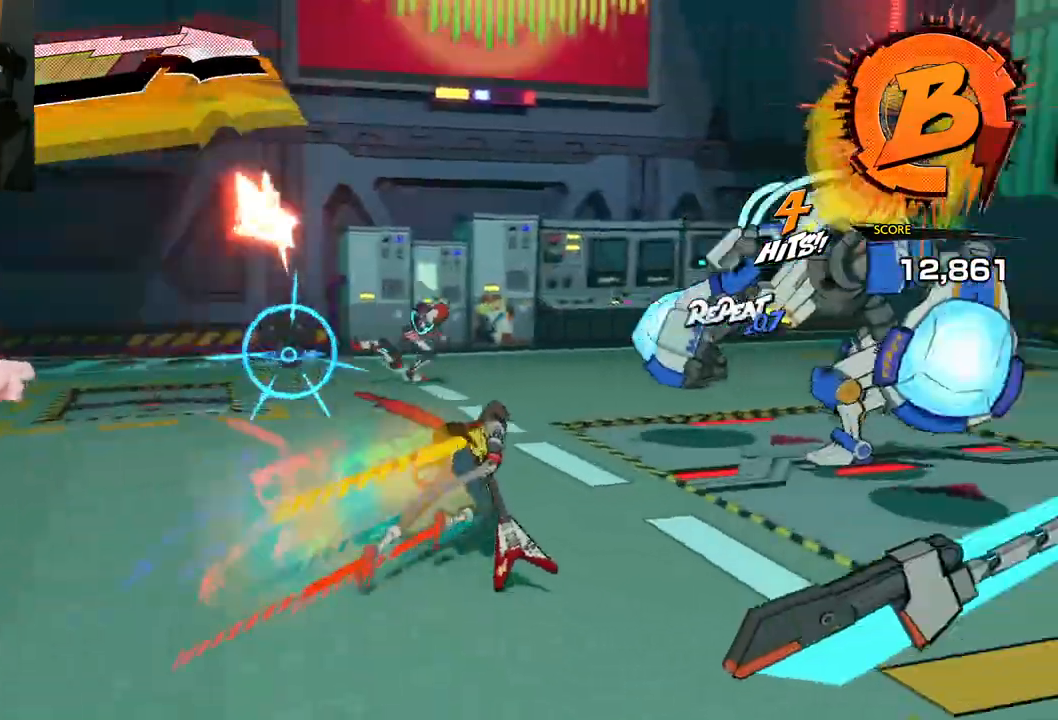
{"buttons": [], "left_stick": "up", "right_stick": "center", "events": [[50, "left_stick", "up"], [67, "right_stick", "right"], [367, "right_stick", "center"]]}
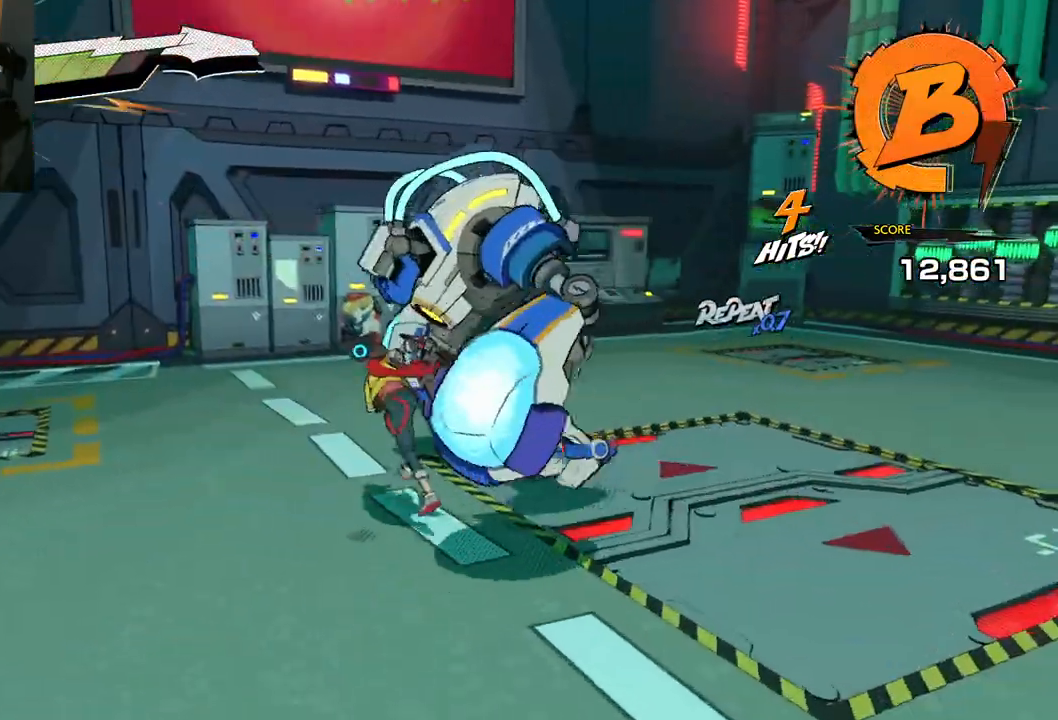
{"buttons": [], "left_stick": "up", "right_stick": "right", "events": [[250, "R1", "down"], [283, "right_stick", "right"], [483, "R1", "up"]]}
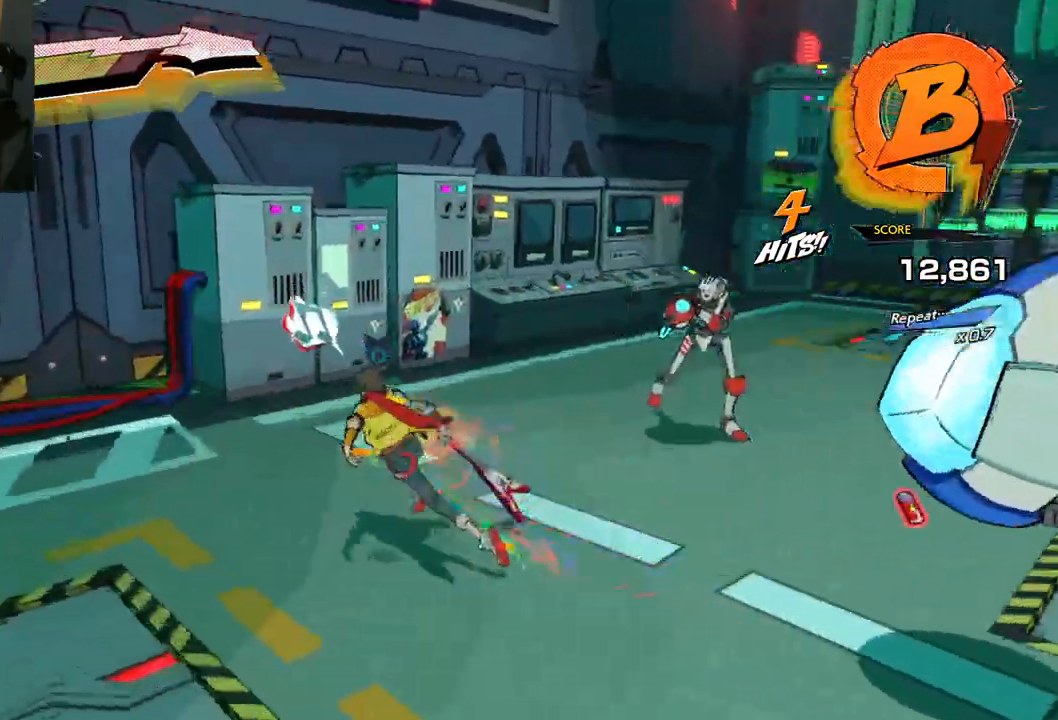
{"buttons": [], "left_stick": "up", "right_stick": "right", "events": [[317, "right_stick", "center"], [450, "right_stick", "right"]]}
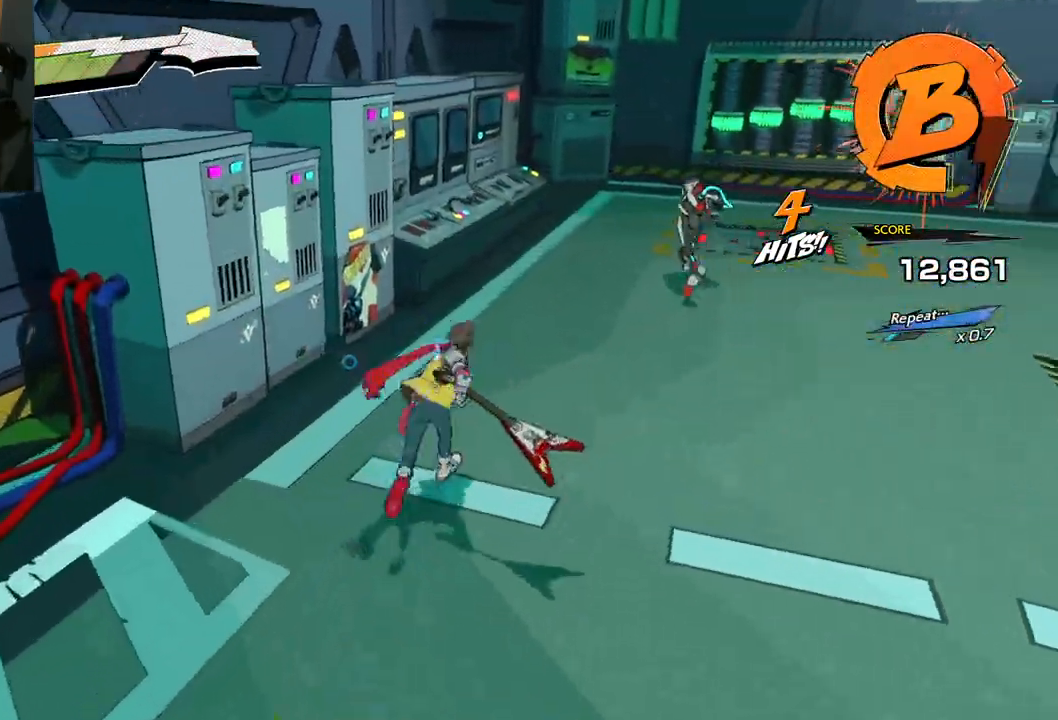
{"buttons": [], "left_stick": "up", "right_stick": "center", "events": [[67, "R1", "down"], [250, "R1", "up"], [300, "right_stick", "center"]]}
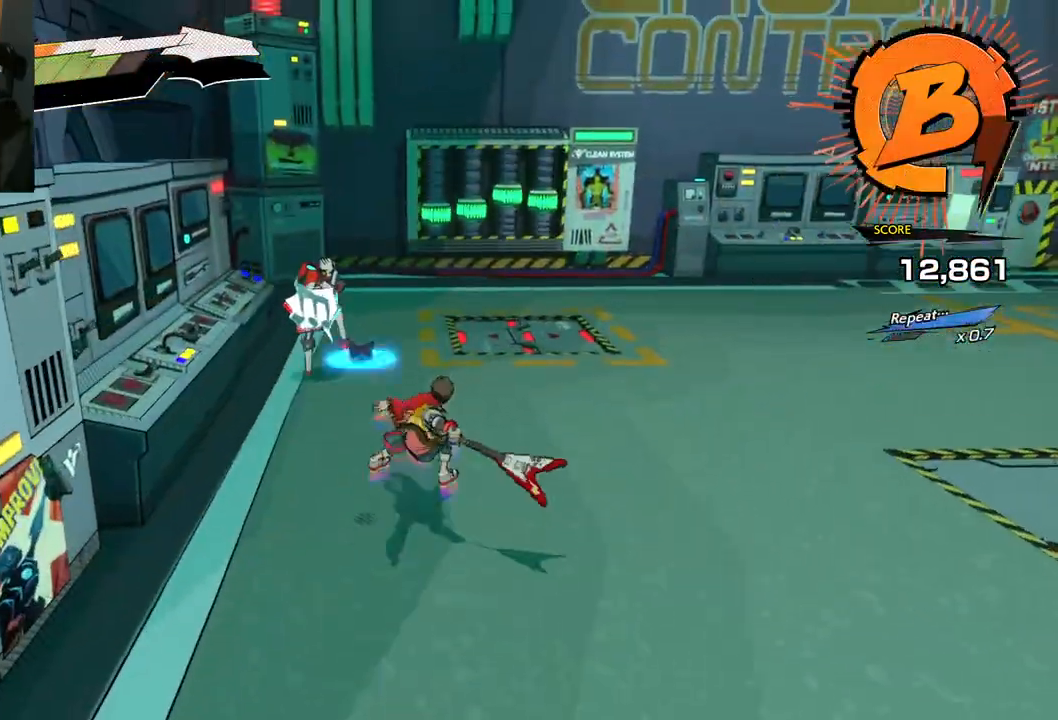
{"buttons": [], "left_stick": "up", "right_stick": "center", "events": []}